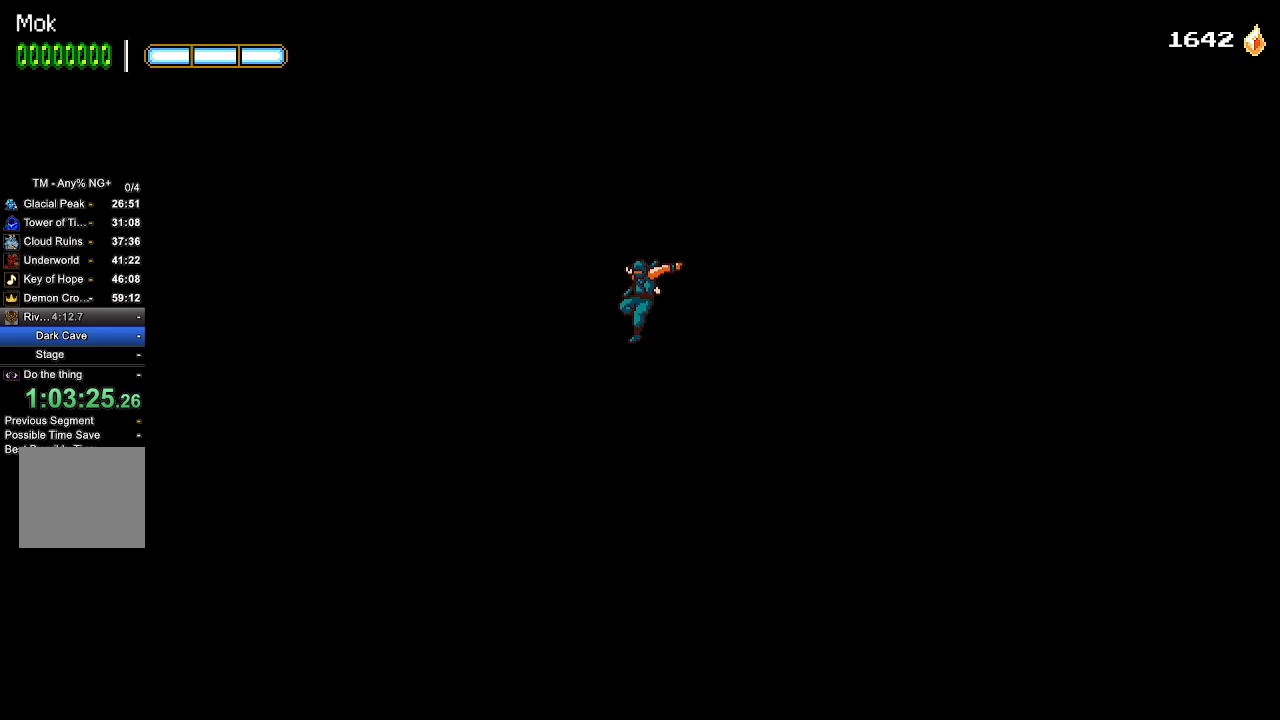
Gameplay with a controller (PlayStation layout); each line is a JSON object with the inputs held at the frame after it. "events" lists button and stick changes between this image and that frame as [ms after this image, input, new state], when the widget could be followed in between. Not read: START.
{"buttons": ["CROSS", "DPAD_LEFT"], "left_stick": "center", "right_stick": "center", "events": []}
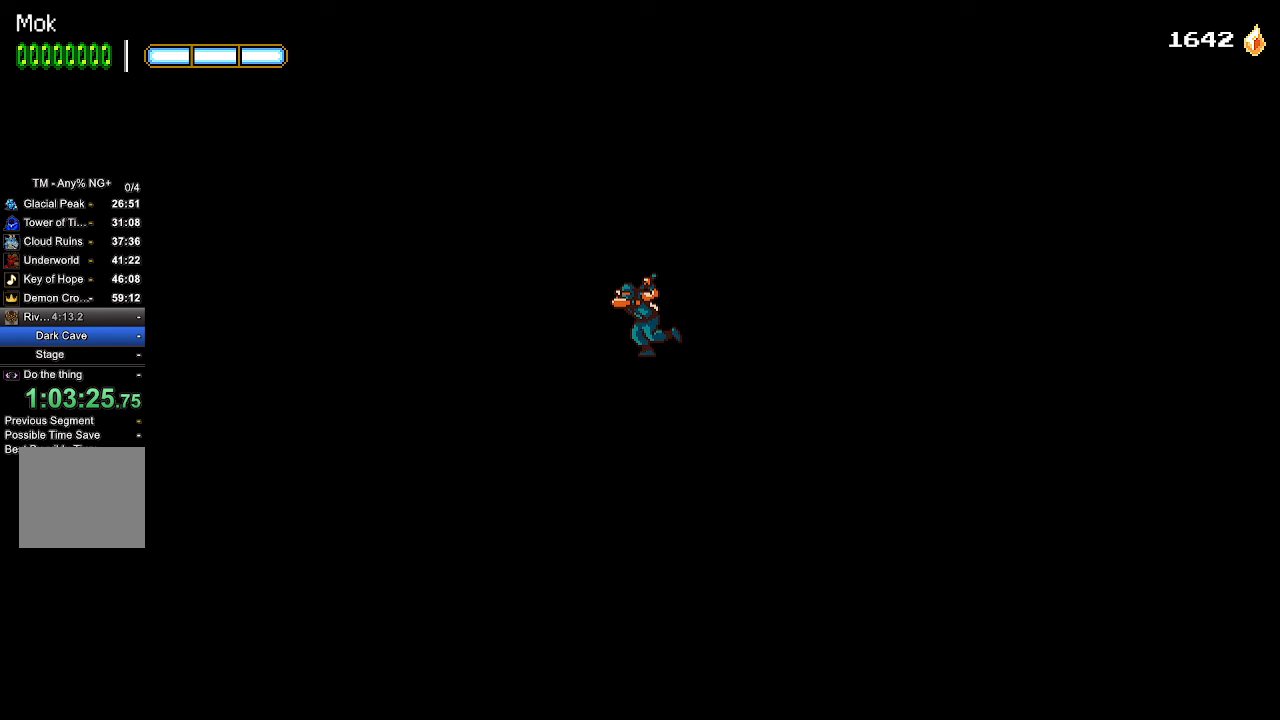
{"buttons": ["DPAD_LEFT"], "left_stick": "center", "right_stick": "center", "events": [[233, "CROSS", "up"], [400, "CROSS", "down"], [400, "L1", "down"], [500, "CROSS", "up"], [500, "L1", "up"]]}
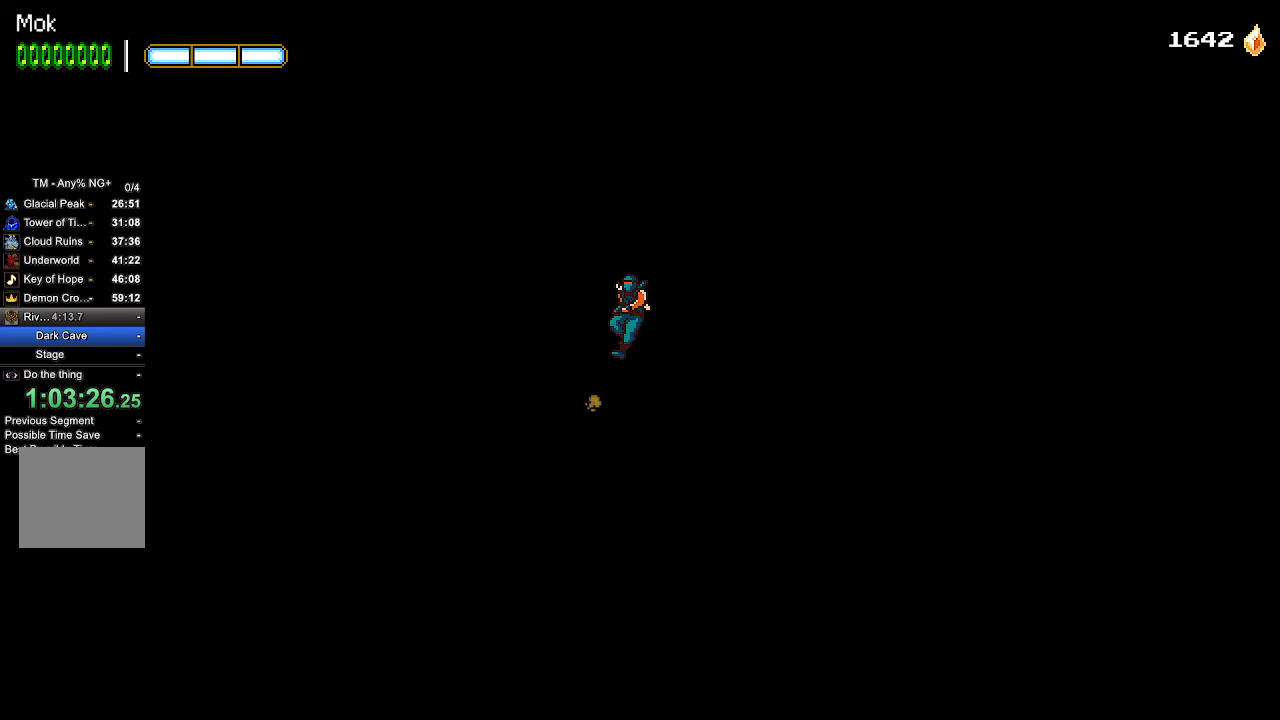
{"buttons": ["DPAD_LEFT"], "left_stick": "center", "right_stick": "center", "events": [[67, "CROSS", "down"], [100, "L1", "down"], [167, "CROSS", "up"], [200, "L1", "up"], [233, "L1", "down"], [267, "CROSS", "down"], [333, "L1", "up"], [433, "CROSS", "up"]]}
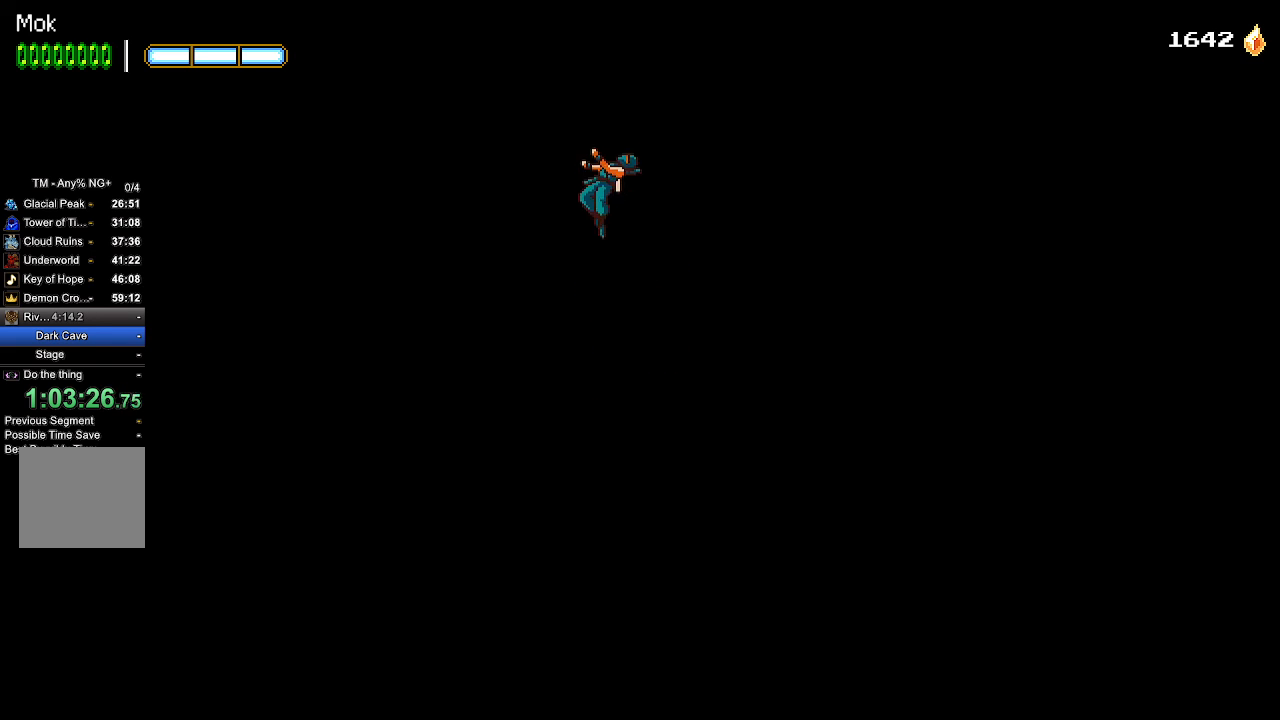
{"buttons": ["DPAD_LEFT"], "left_stick": "center", "right_stick": "center", "events": []}
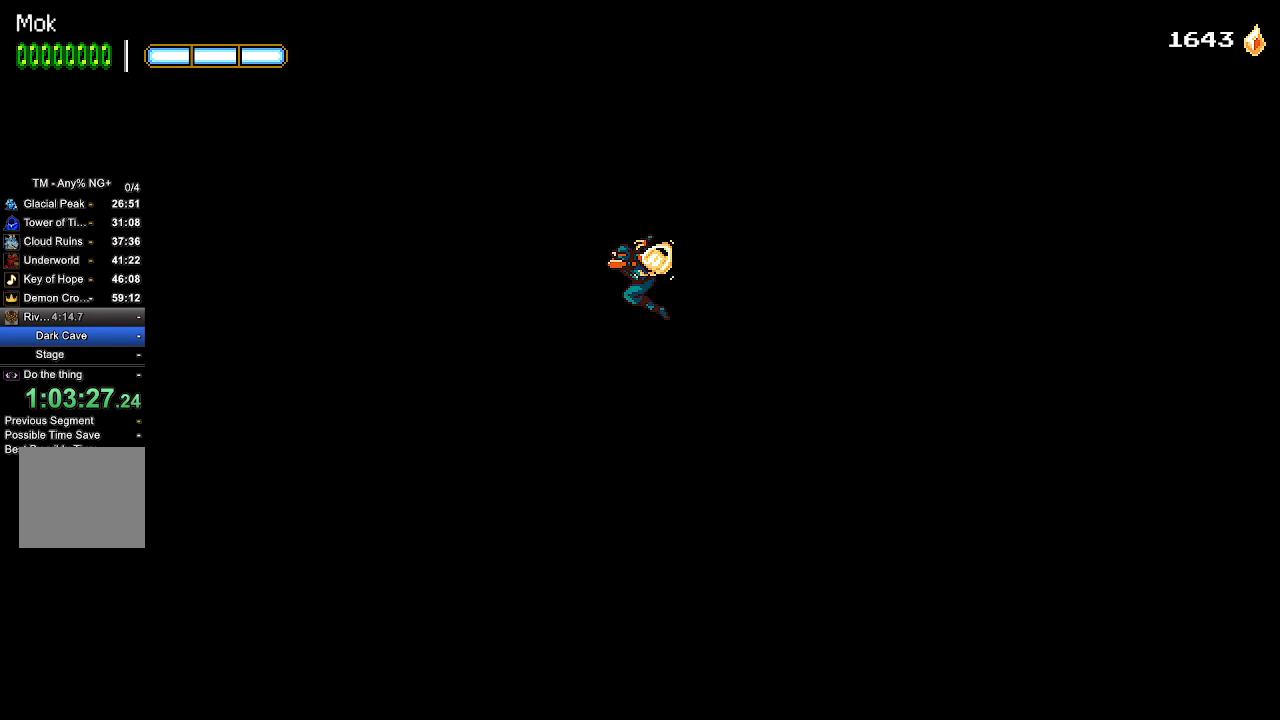
{"buttons": ["DPAD_LEFT"], "left_stick": "center", "right_stick": "center", "events": []}
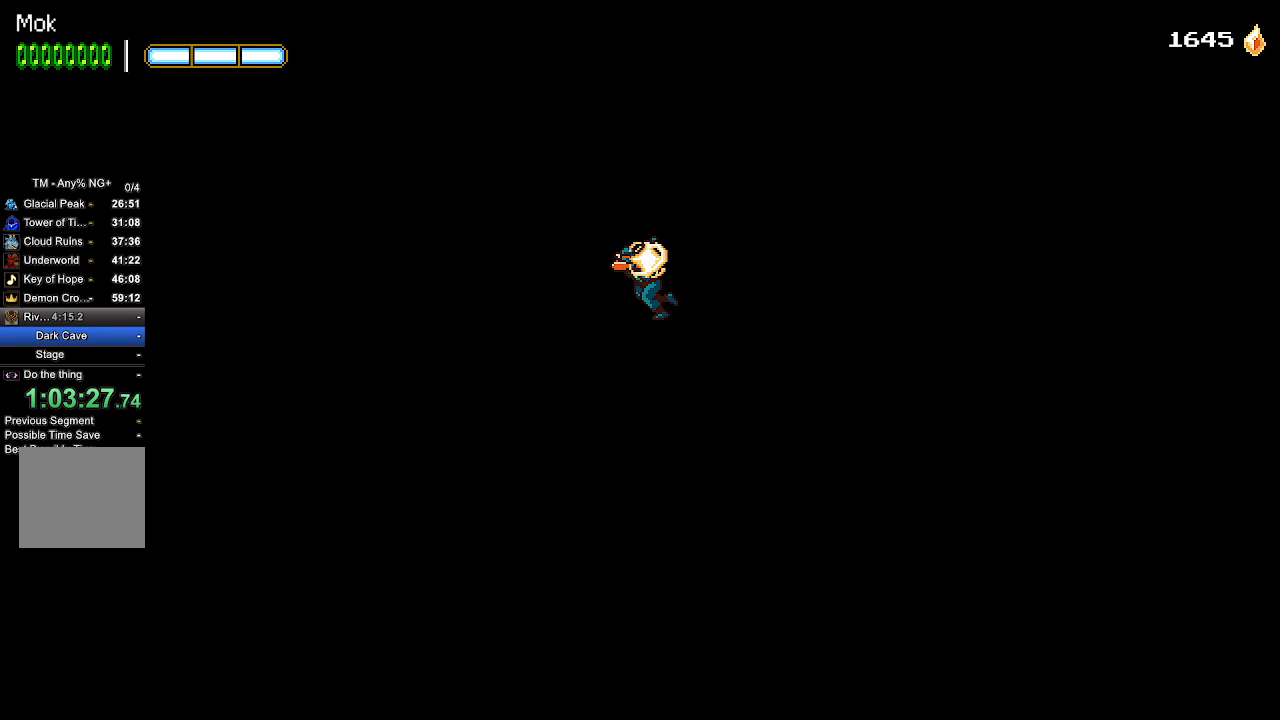
{"buttons": ["DPAD_LEFT"], "left_stick": "center", "right_stick": "center", "events": []}
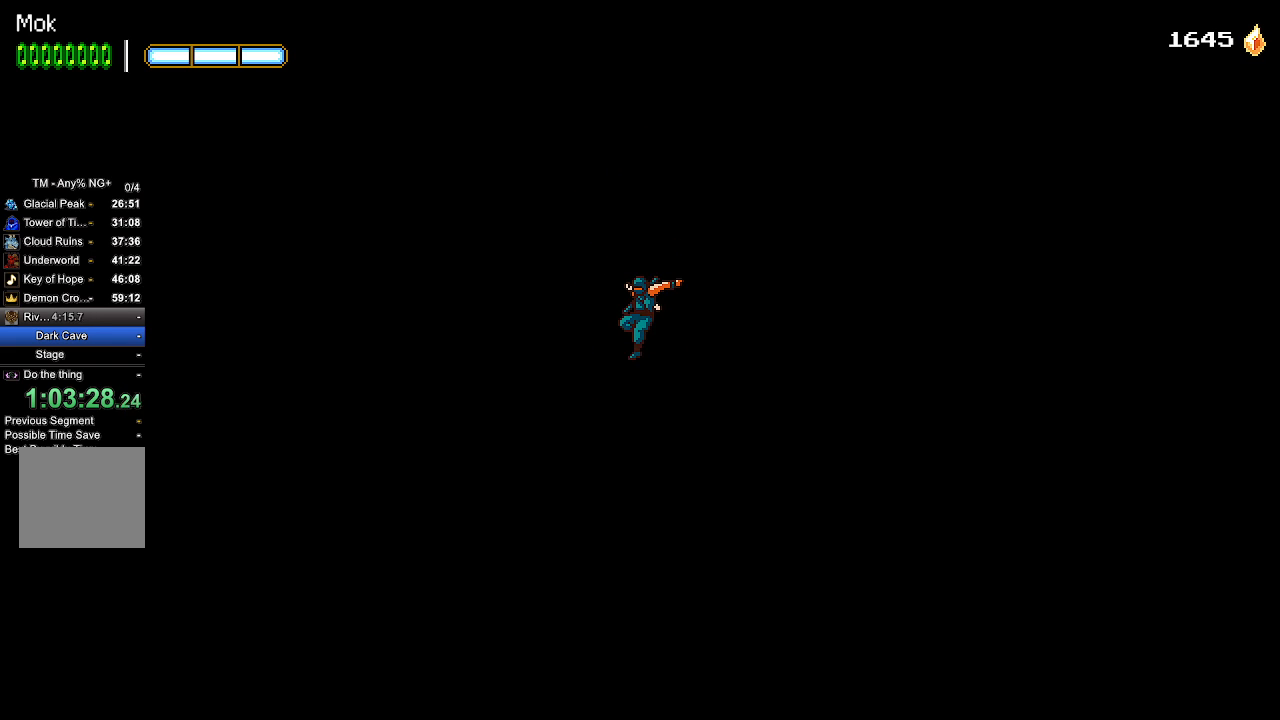
{"buttons": ["L1", "DPAD_LEFT"], "left_stick": "center", "right_stick": "center", "events": [[467, "L1", "down"]]}
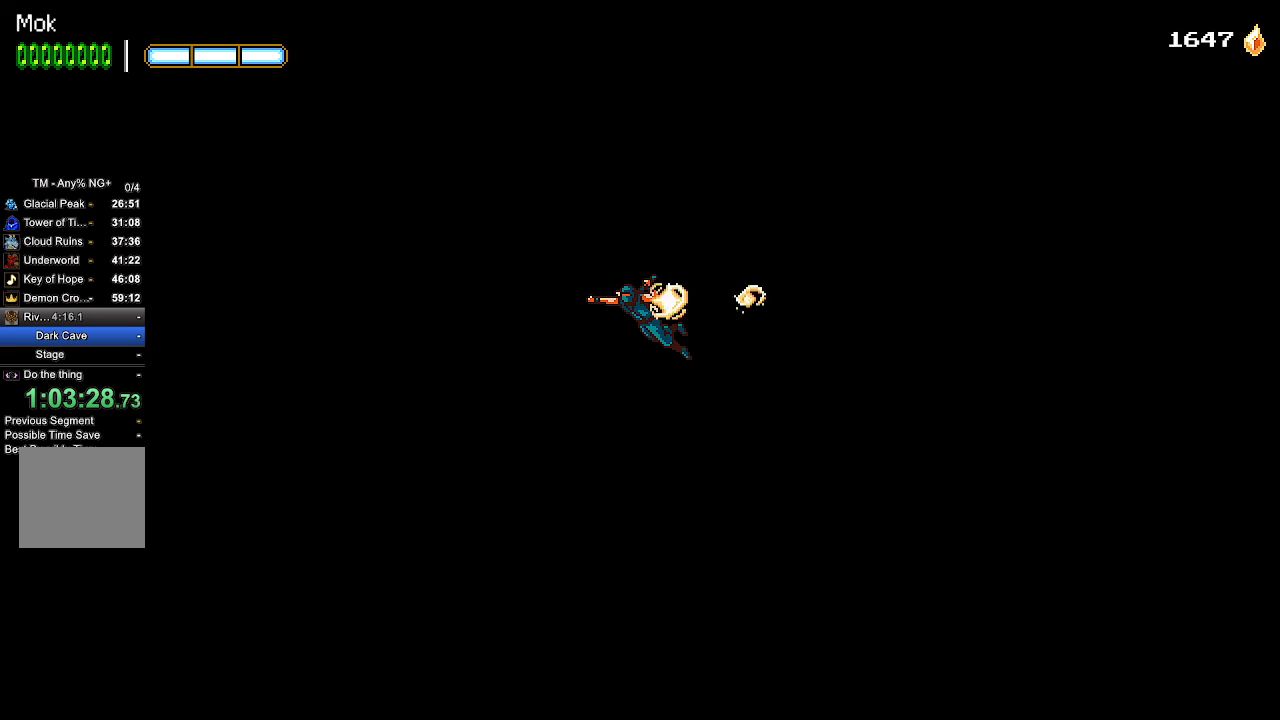
{"buttons": ["CROSS", "L1", "DPAD_LEFT"], "left_stick": "center", "right_stick": "center", "events": [[100, "CROSS", "down"], [100, "L1", "up"], [233, "CROSS", "up"], [233, "L1", "down"], [333, "CROSS", "down"], [333, "L1", "up"], [433, "CROSS", "up"], [433, "L1", "down"], [500, "CROSS", "down"]]}
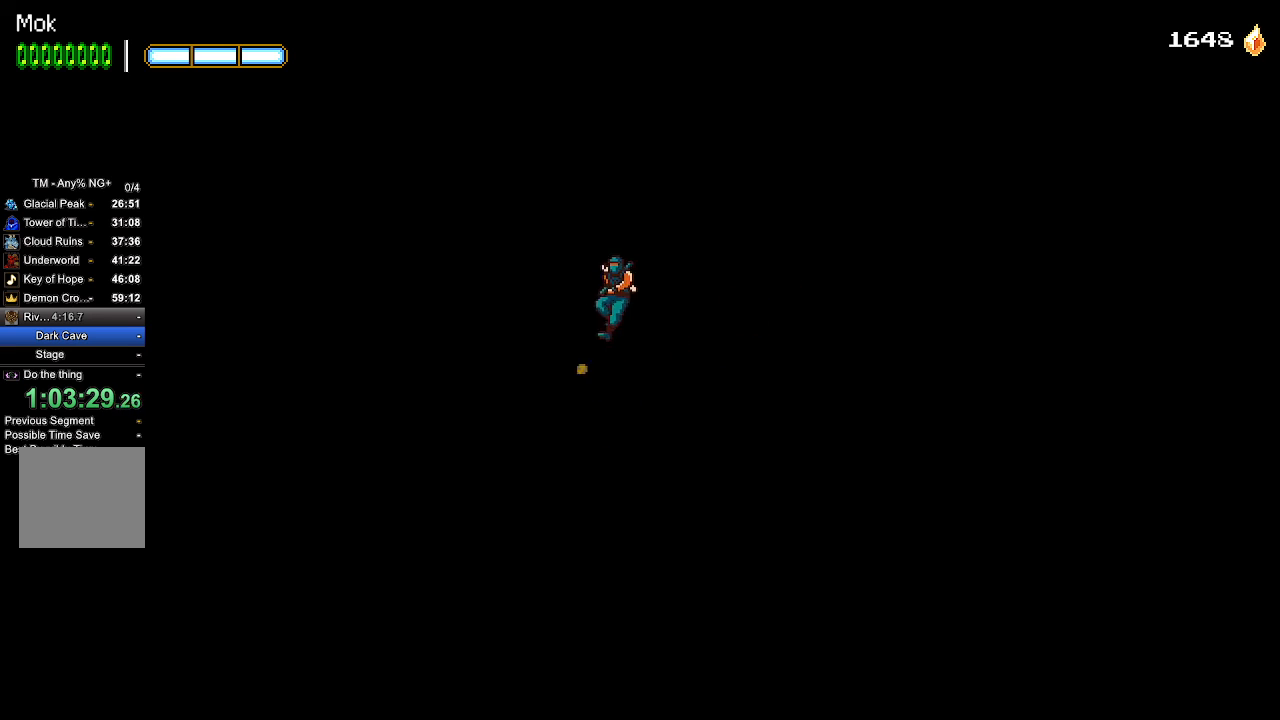
{"buttons": ["DPAD_LEFT"], "left_stick": "center", "right_stick": "center", "events": [[33, "L1", "up"], [233, "CROSS", "up"]]}
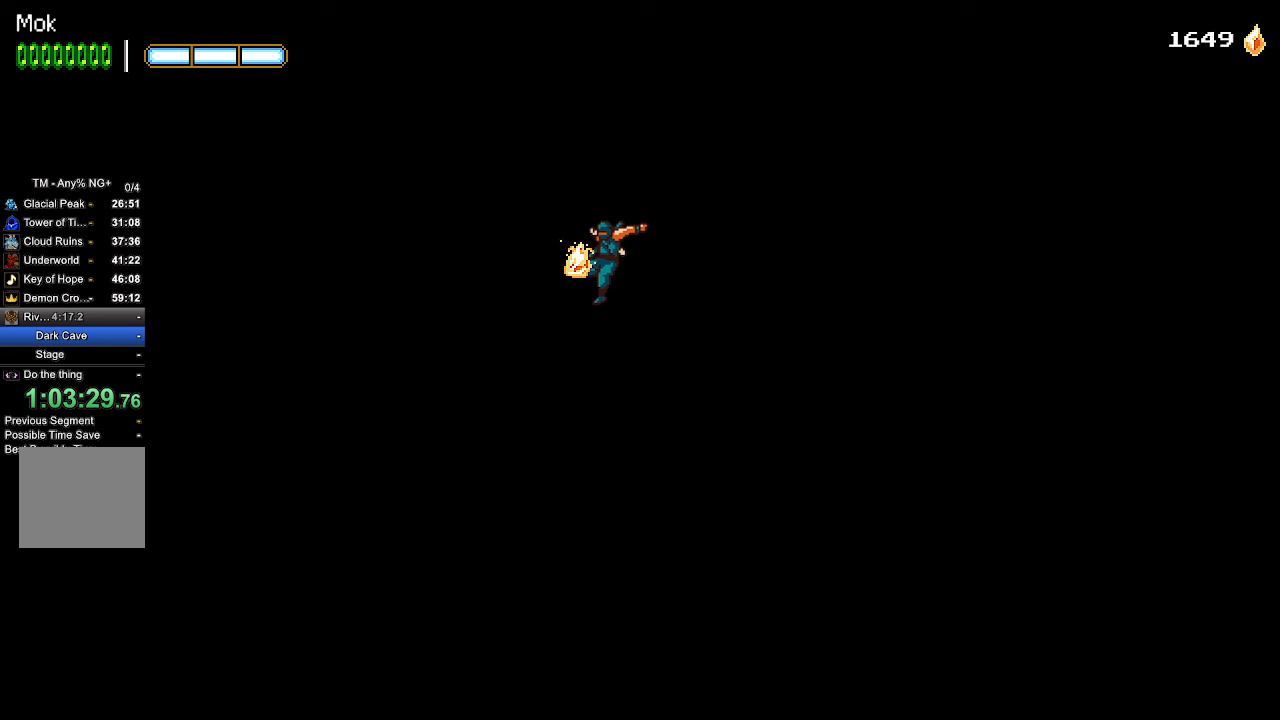
{"buttons": ["L1", "L2"], "left_stick": "center", "right_stick": "center", "events": [[433, "DPAD_LEFT", "up"], [500, "L1", "down"], [500, "L2", "down"]]}
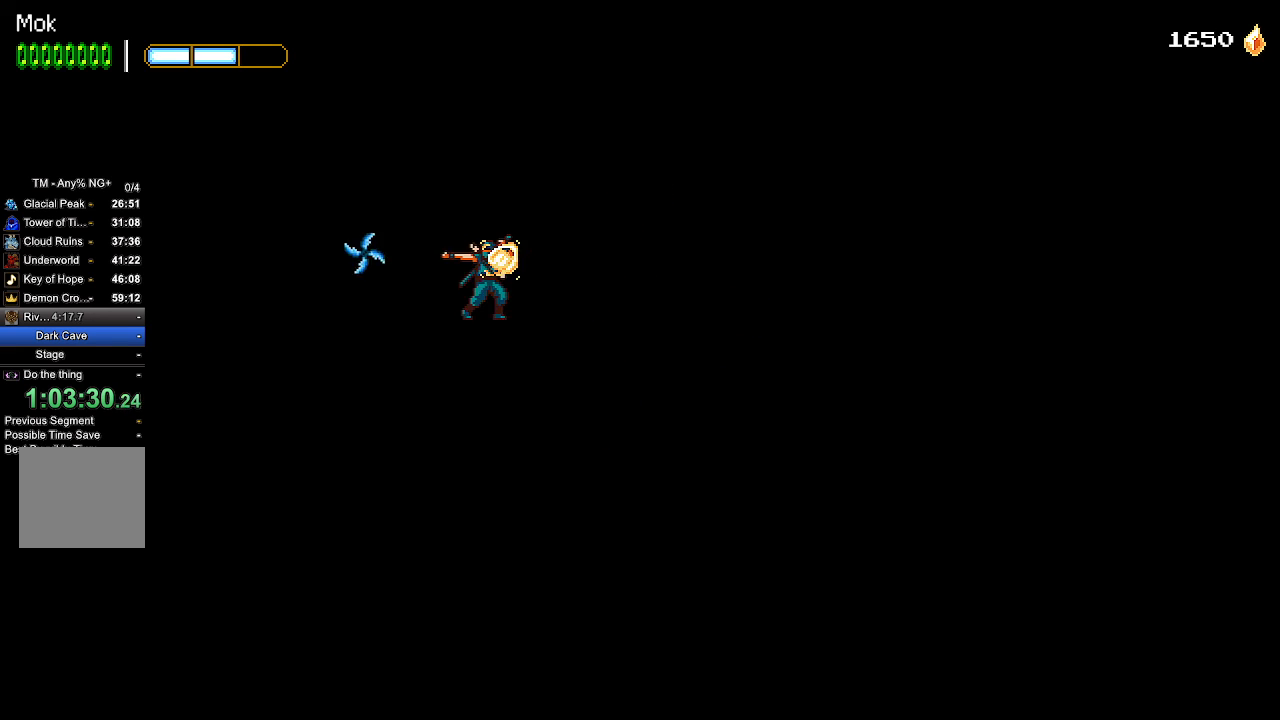
{"buttons": ["DPAD_RIGHT"], "left_stick": "center", "right_stick": "center", "events": [[100, "L1", "up"], [100, "L2", "up"], [200, "DPAD_RIGHT", "down"]]}
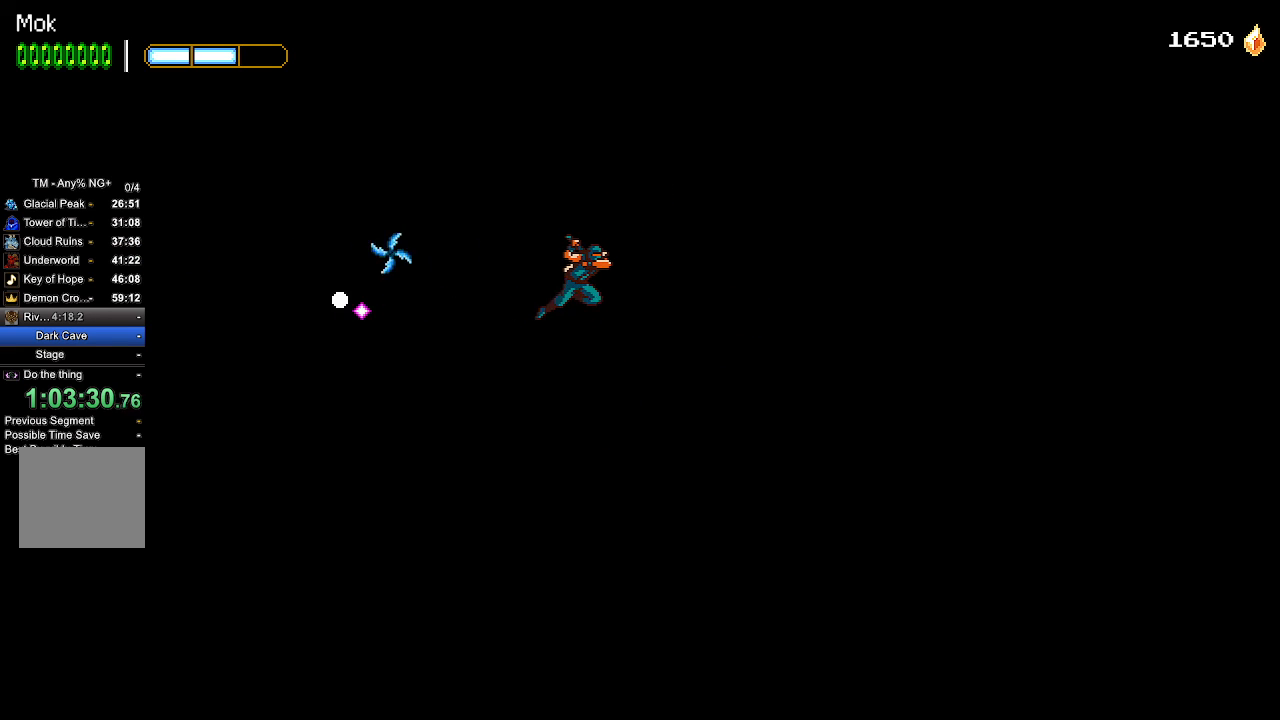
{"buttons": ["DPAD_RIGHT"], "left_stick": "center", "right_stick": "center", "events": []}
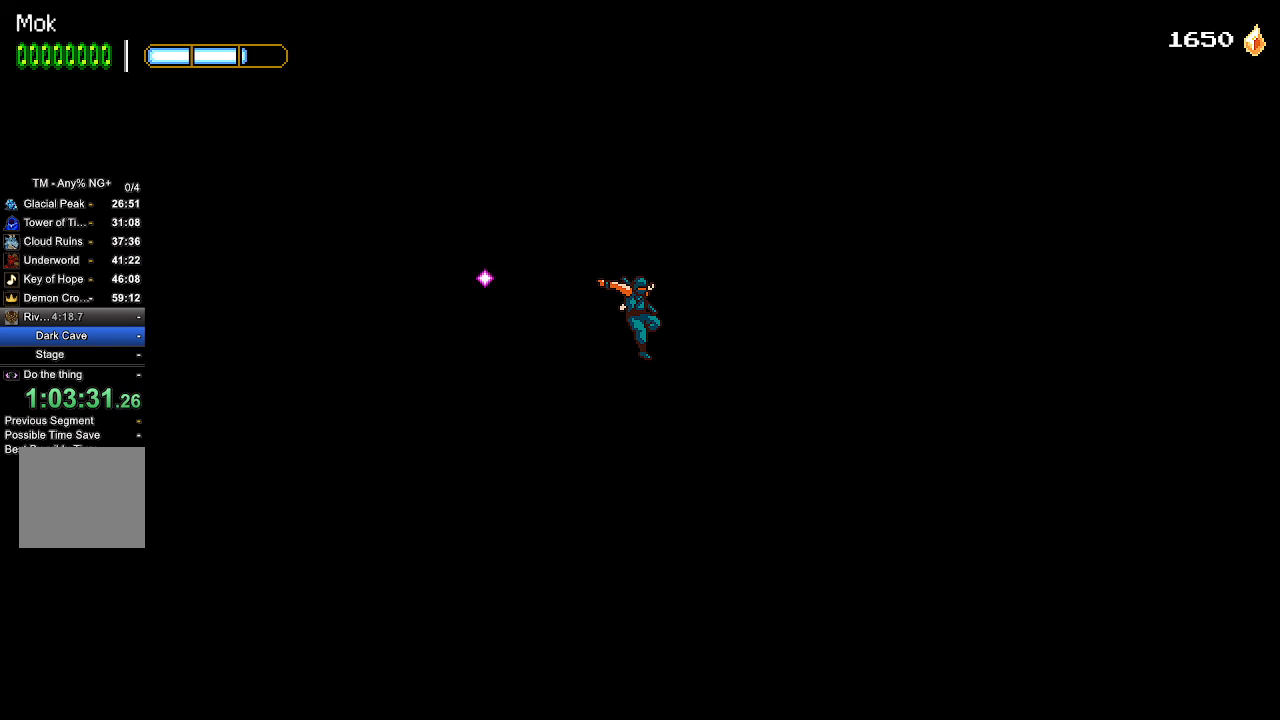
{"buttons": ["L1", "DPAD_RIGHT"], "left_stick": "center", "right_stick": "center", "events": [[467, "L1", "down"]]}
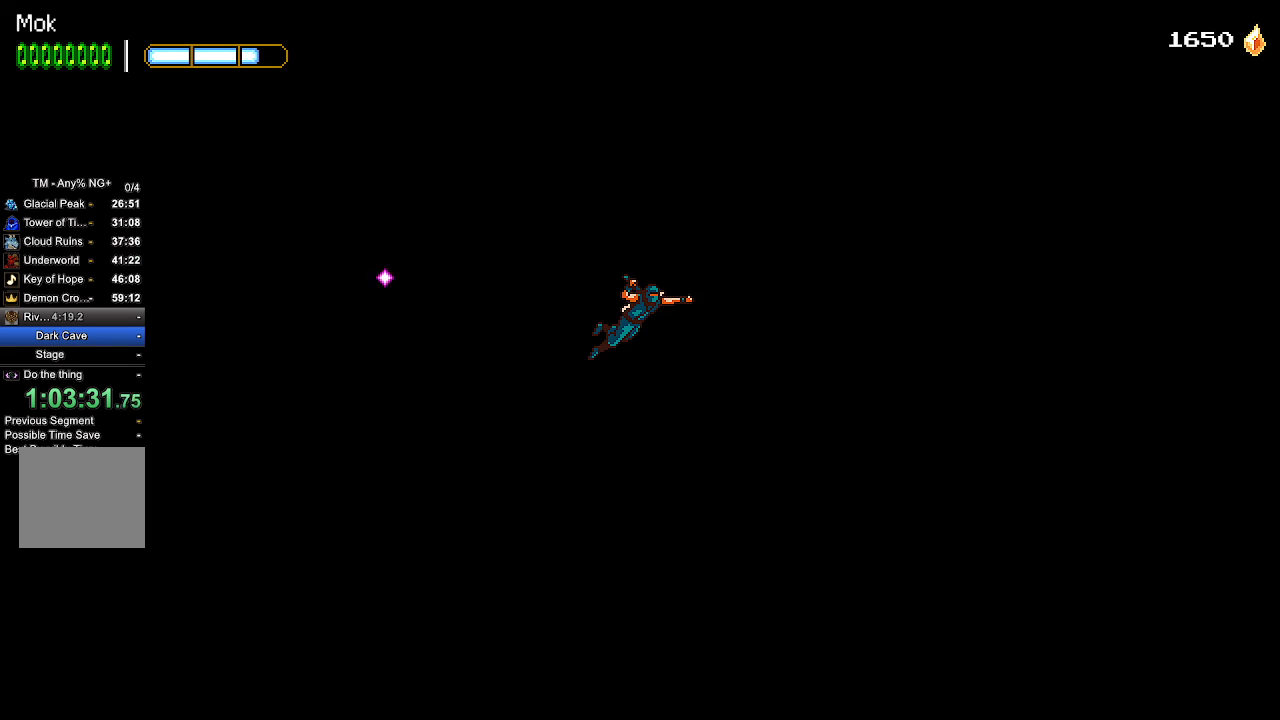
{"buttons": ["CROSS", "DPAD_RIGHT"], "left_stick": "center", "right_stick": "center", "events": [[100, "L1", "up"], [333, "CROSS", "down"]]}
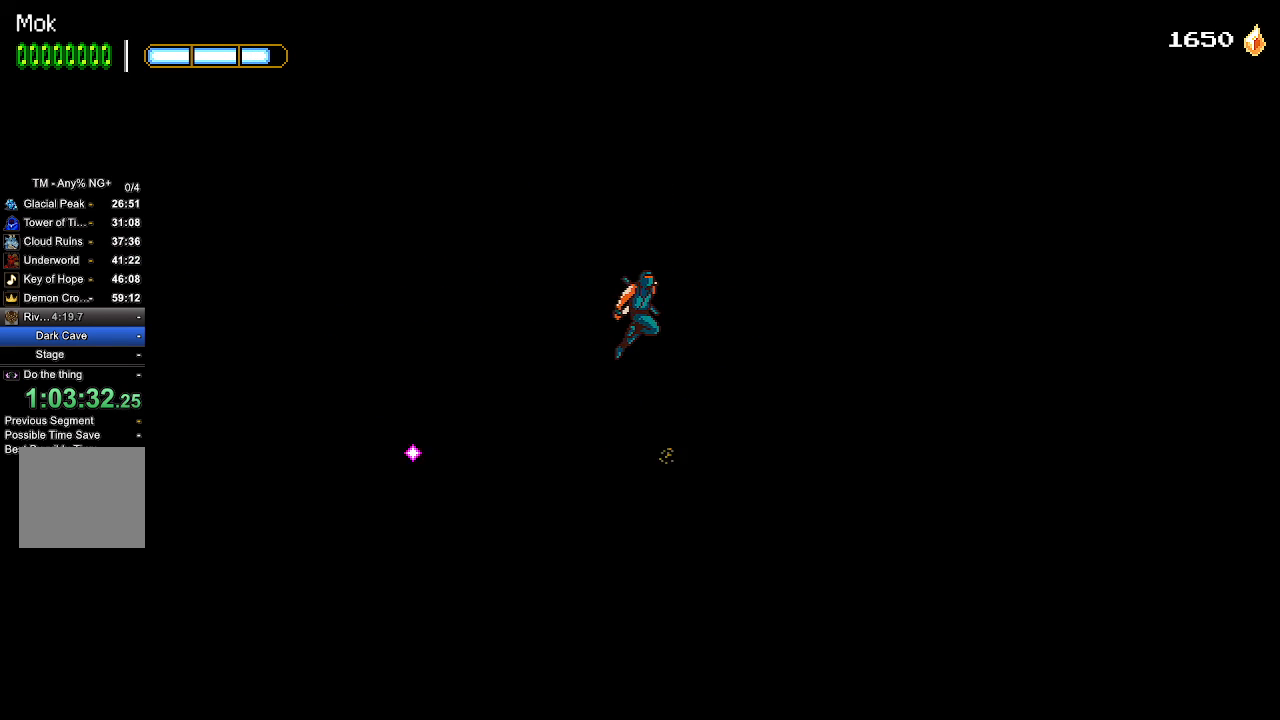
{"buttons": ["DPAD_RIGHT"], "left_stick": "center", "right_stick": "center", "events": [[100, "CROSS", "up"], [200, "CROSS", "down"], [400, "CROSS", "up"]]}
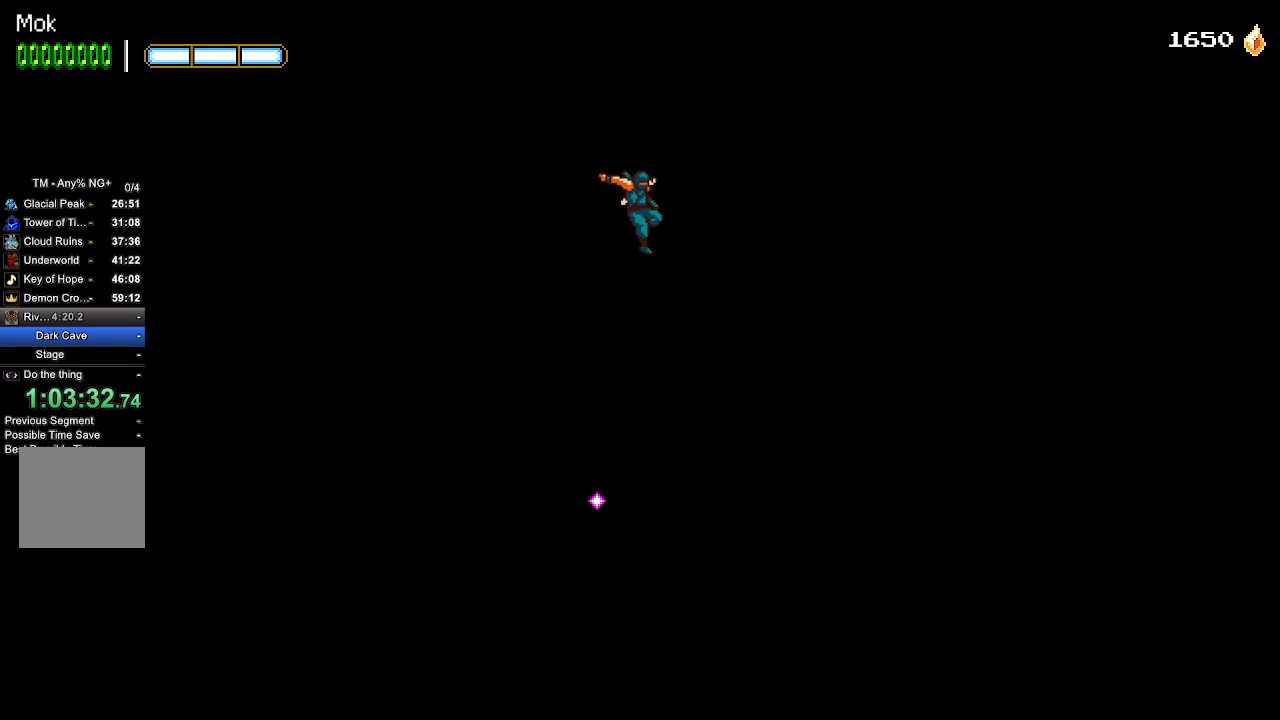
{"buttons": ["DPAD_RIGHT"], "left_stick": "center", "right_stick": "center", "events": []}
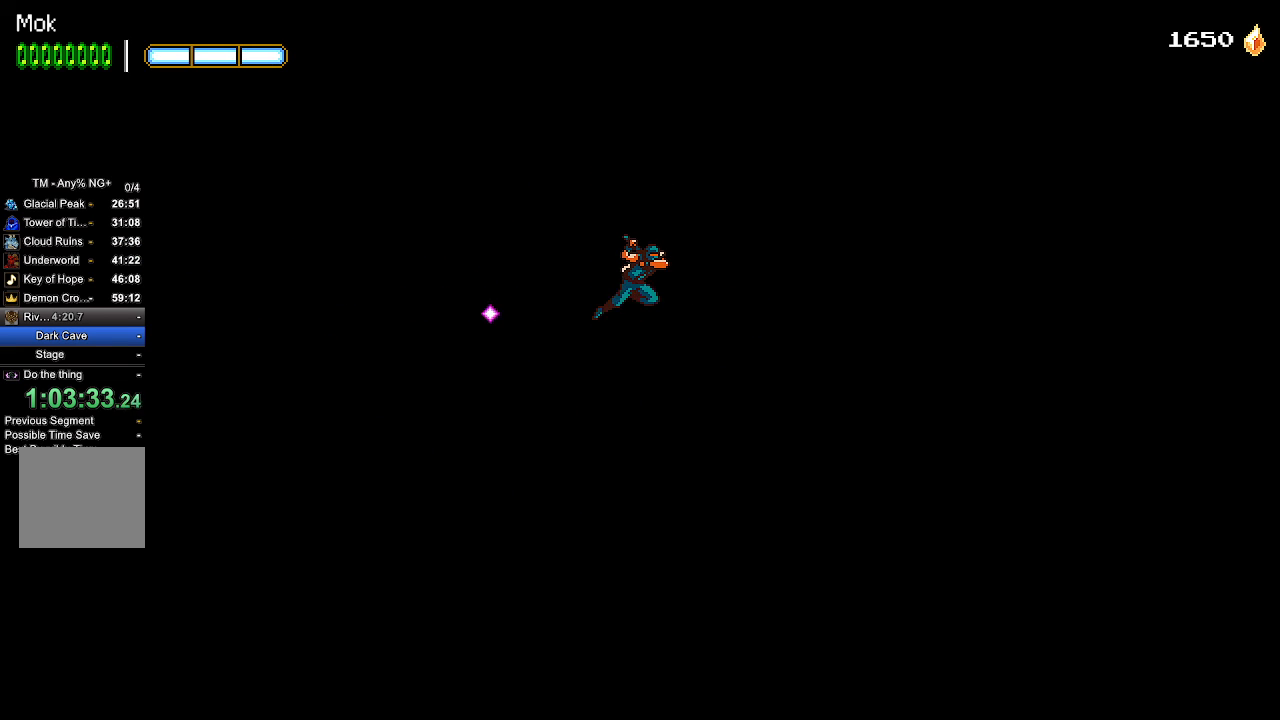
{"buttons": ["DPAD_RIGHT"], "left_stick": "center", "right_stick": "center", "events": []}
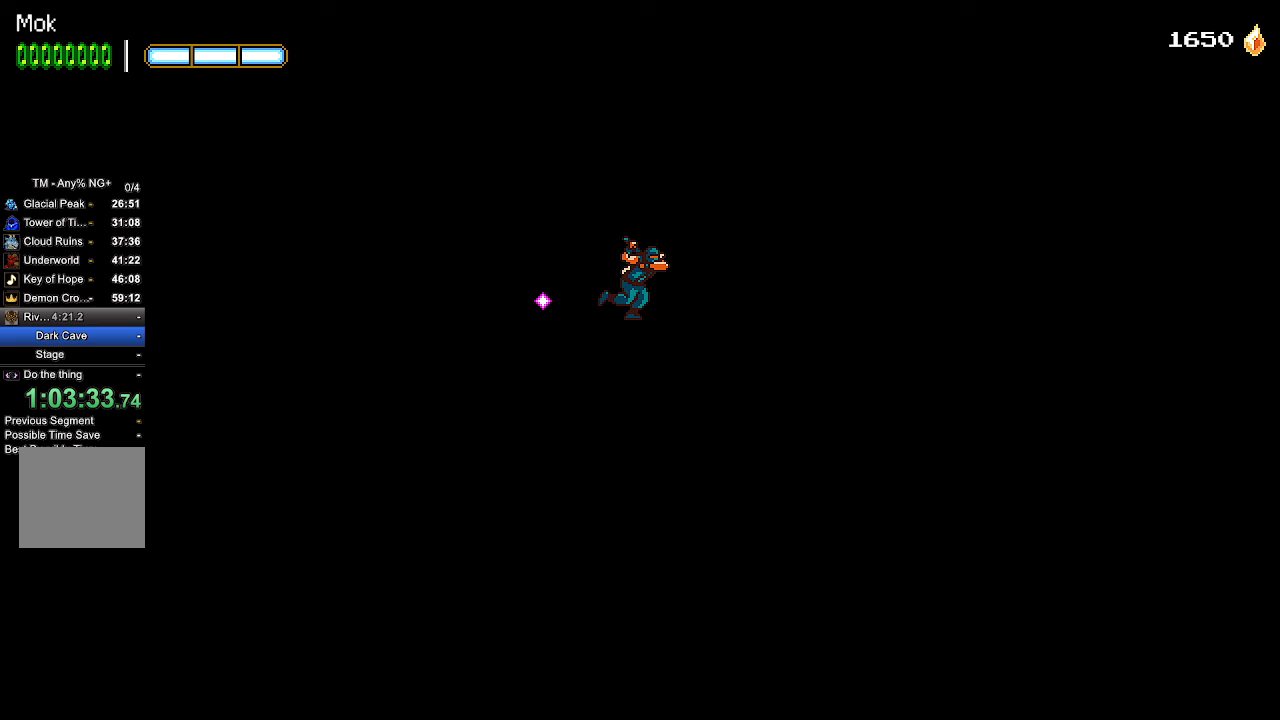
{"buttons": ["DPAD_RIGHT"], "left_stick": "center", "right_stick": "center", "events": []}
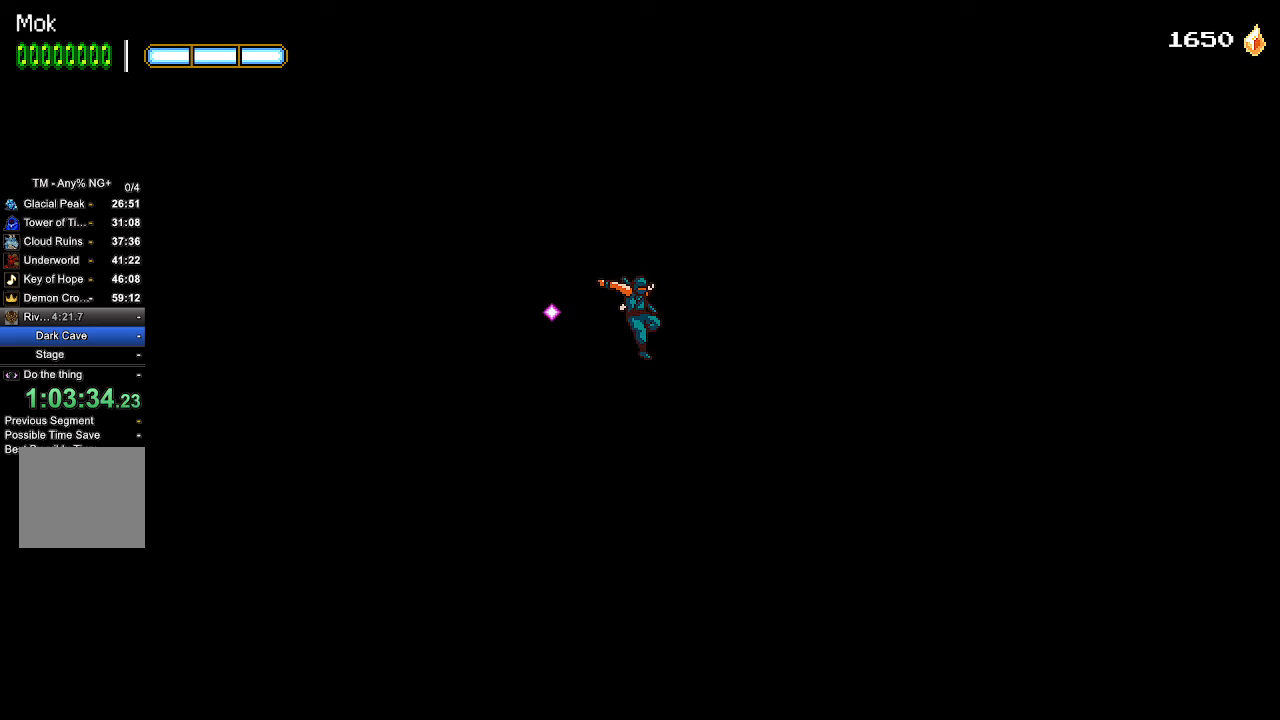
{"buttons": ["DPAD_RIGHT"], "left_stick": "center", "right_stick": "center", "events": []}
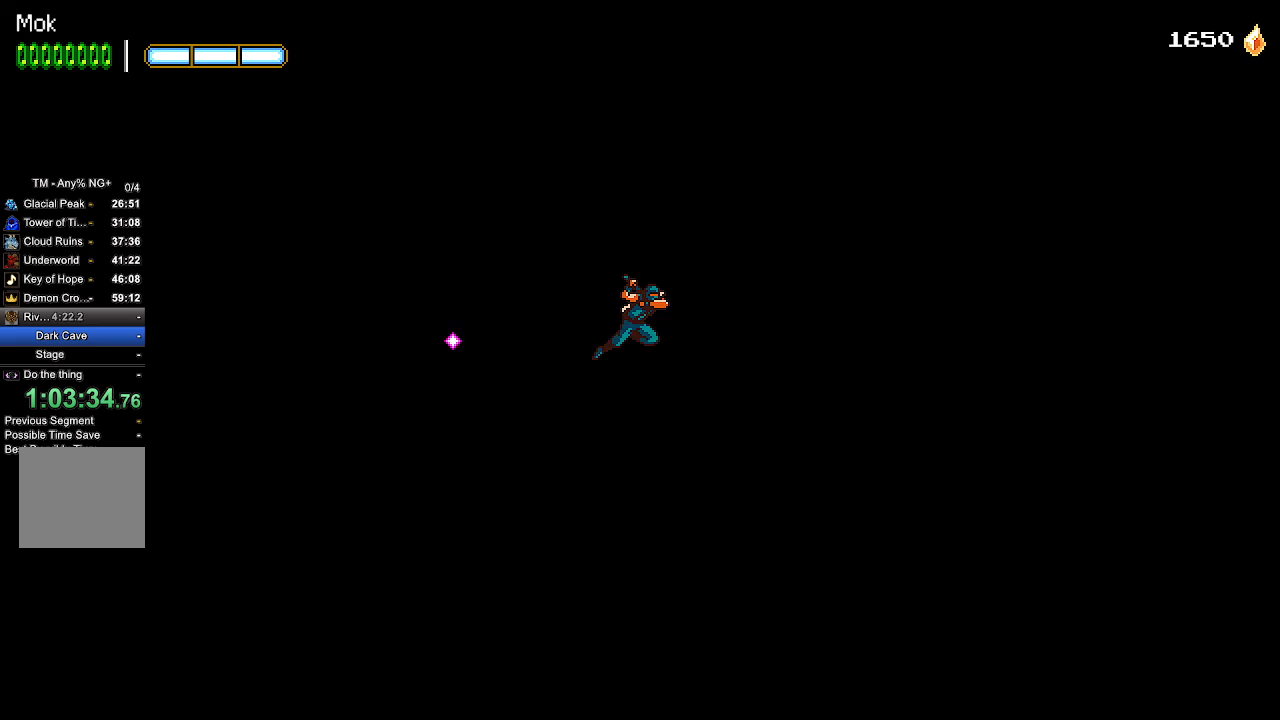
{"buttons": ["L1", "DPAD_RIGHT"], "left_stick": "center", "right_stick": "center", "events": [[367, "L1", "down"]]}
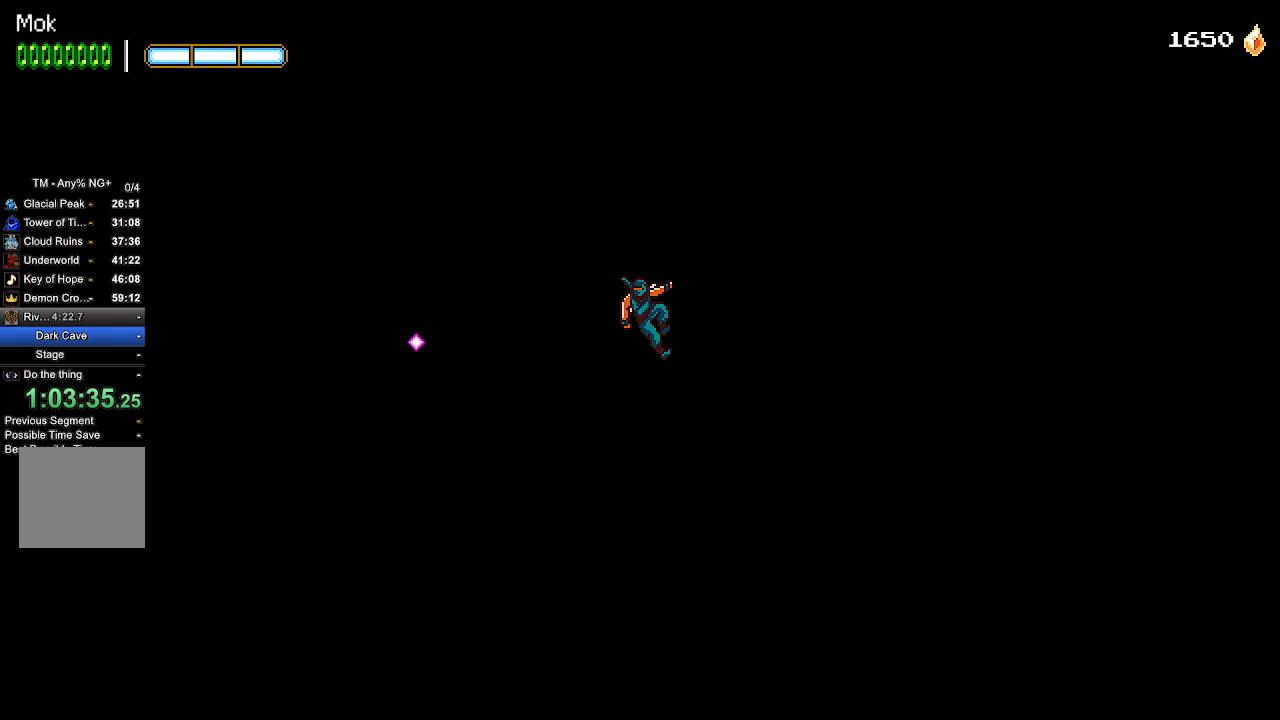
{"buttons": [], "left_stick": "center", "right_stick": "center", "events": [[33, "L1", "up"], [333, "DPAD_DOWN", "down"], [367, "CROSS", "down"], [367, "DPAD_RIGHT", "up"], [467, "CROSS", "up"], [500, "DPAD_DOWN", "up"]]}
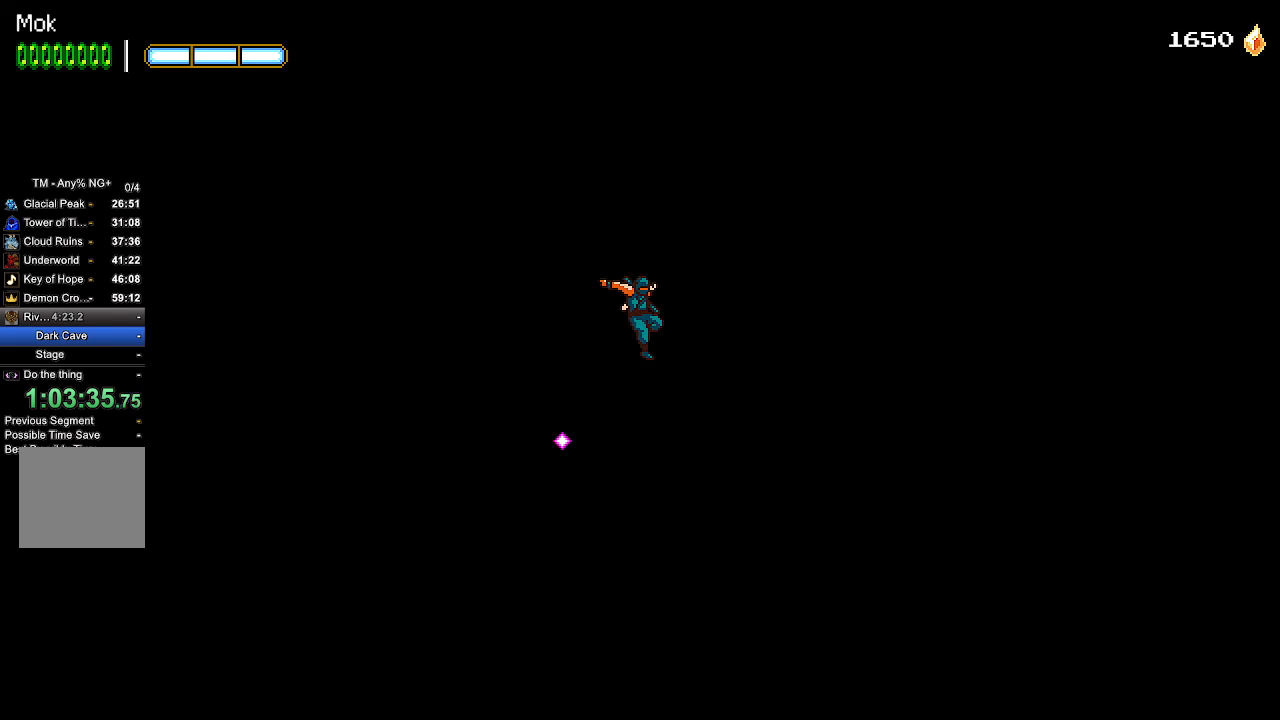
{"buttons": ["CROSS", "DPAD_LEFT"], "left_stick": "center", "right_stick": "center", "events": [[200, "DPAD_LEFT", "down"], [433, "CROSS", "down"]]}
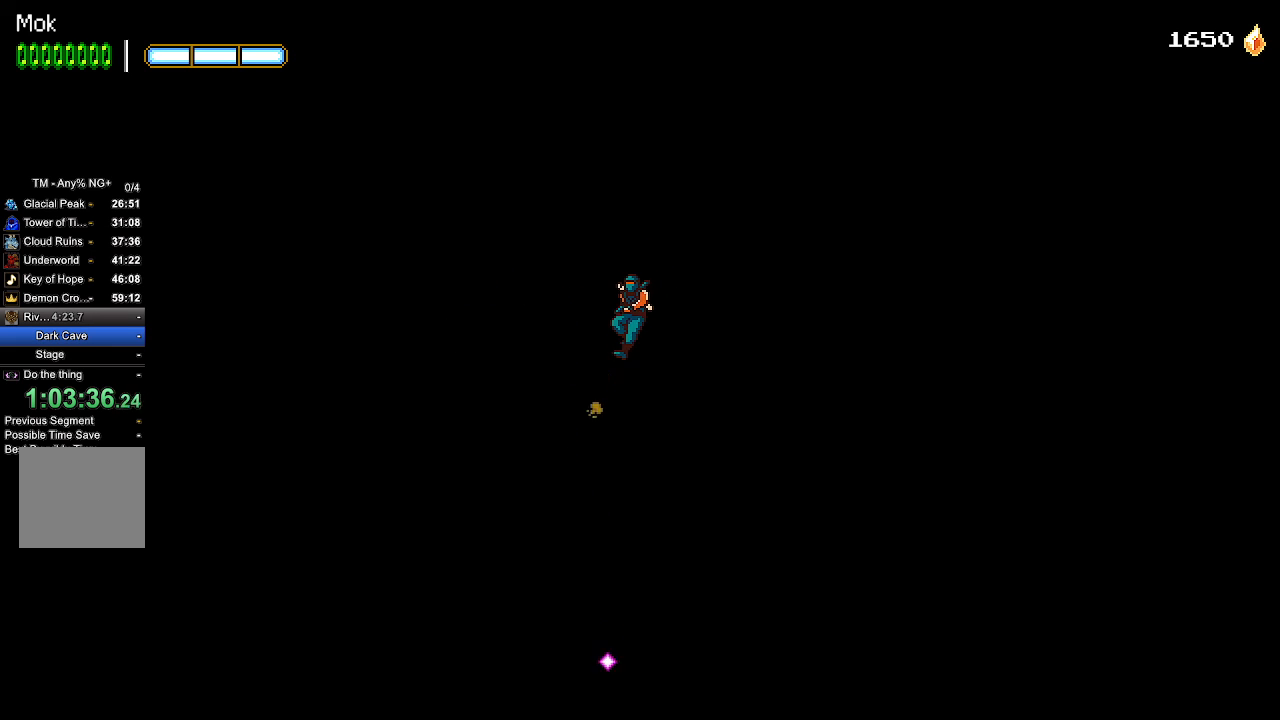
{"buttons": ["DPAD_LEFT"], "left_stick": "center", "right_stick": "center", "events": [[200, "CROSS", "up"], [267, "DPAD_LEFT", "up"], [500, "DPAD_LEFT", "down"]]}
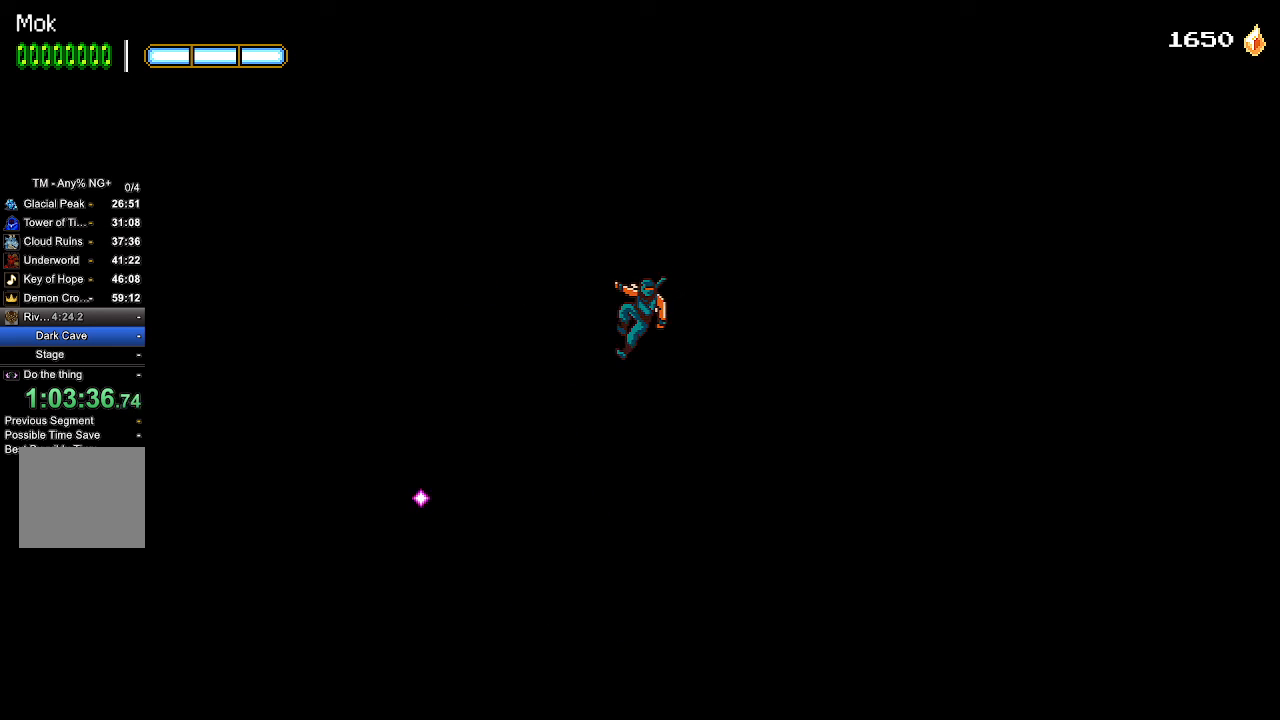
{"buttons": ["CROSS", "DPAD_DOWN"], "left_stick": "center", "right_stick": "center", "events": [[300, "DPAD_LEFT", "up"], [433, "DPAD_DOWN", "down"], [467, "CROSS", "down"]]}
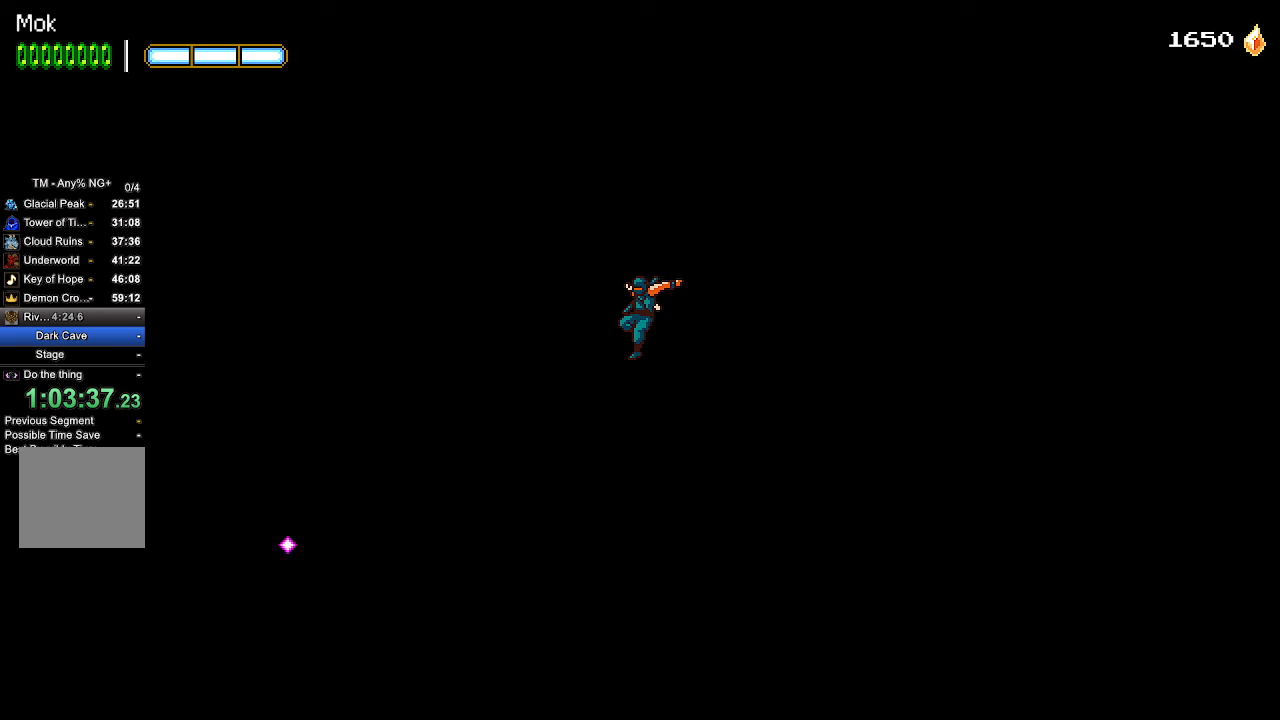
{"buttons": ["CROSS"], "left_stick": "center", "right_stick": "center", "events": [[33, "CROSS", "up"], [67, "DPAD_DOWN", "up"], [433, "CROSS", "down"]]}
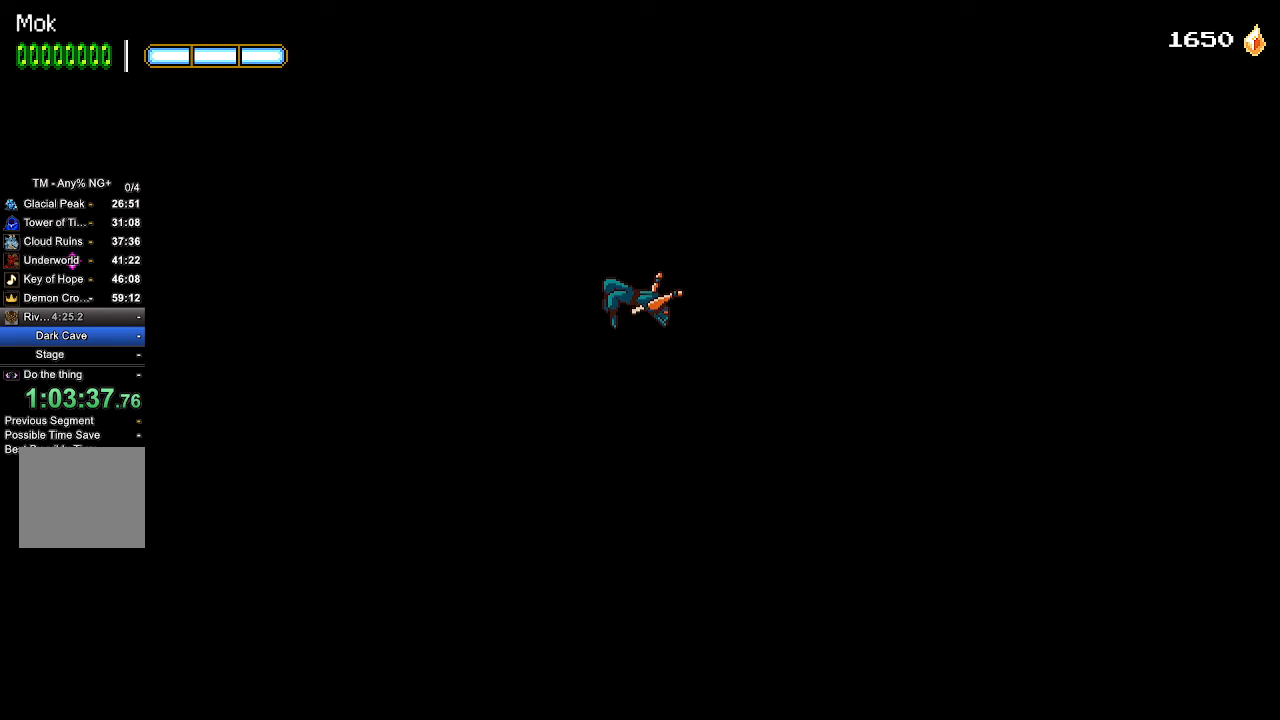
{"buttons": ["CROSS", "DPAD_LEFT"], "left_stick": "center", "right_stick": "center", "events": [[367, "DPAD_LEFT", "down"]]}
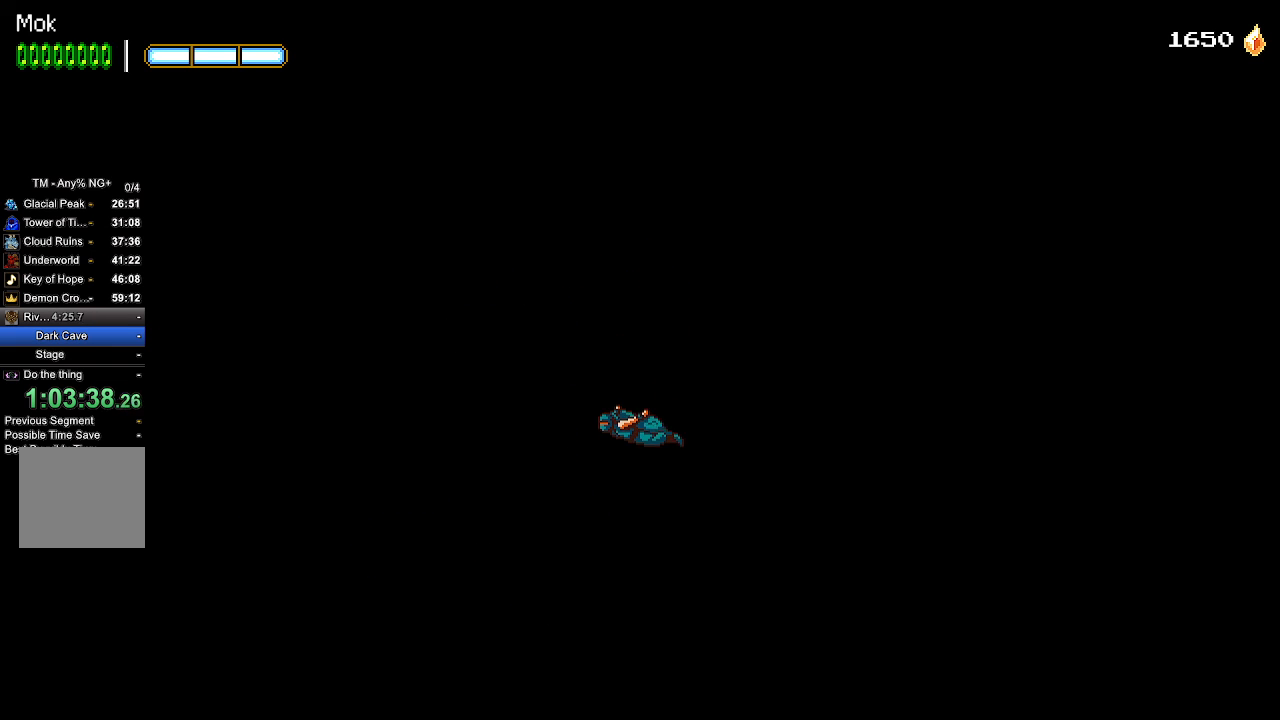
{"buttons": ["CROSS", "DPAD_LEFT"], "left_stick": "center", "right_stick": "center", "events": []}
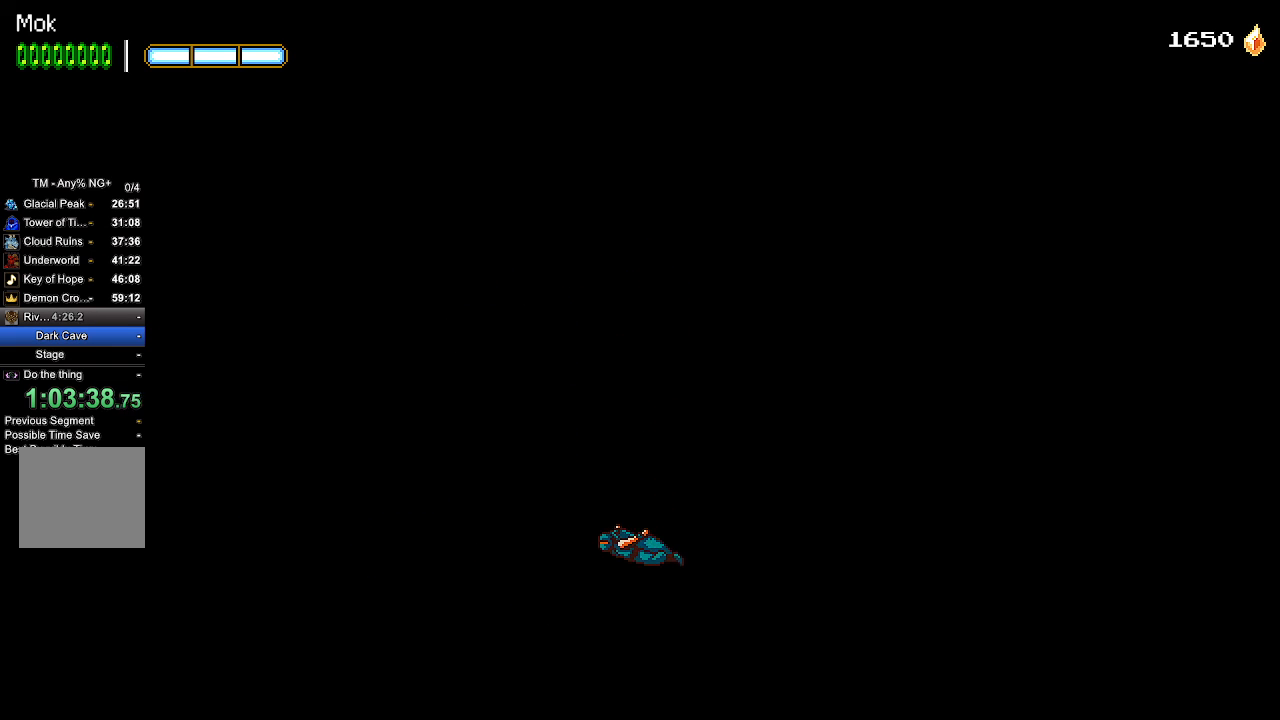
{"buttons": ["CROSS", "DPAD_LEFT"], "left_stick": "center", "right_stick": "center", "events": []}
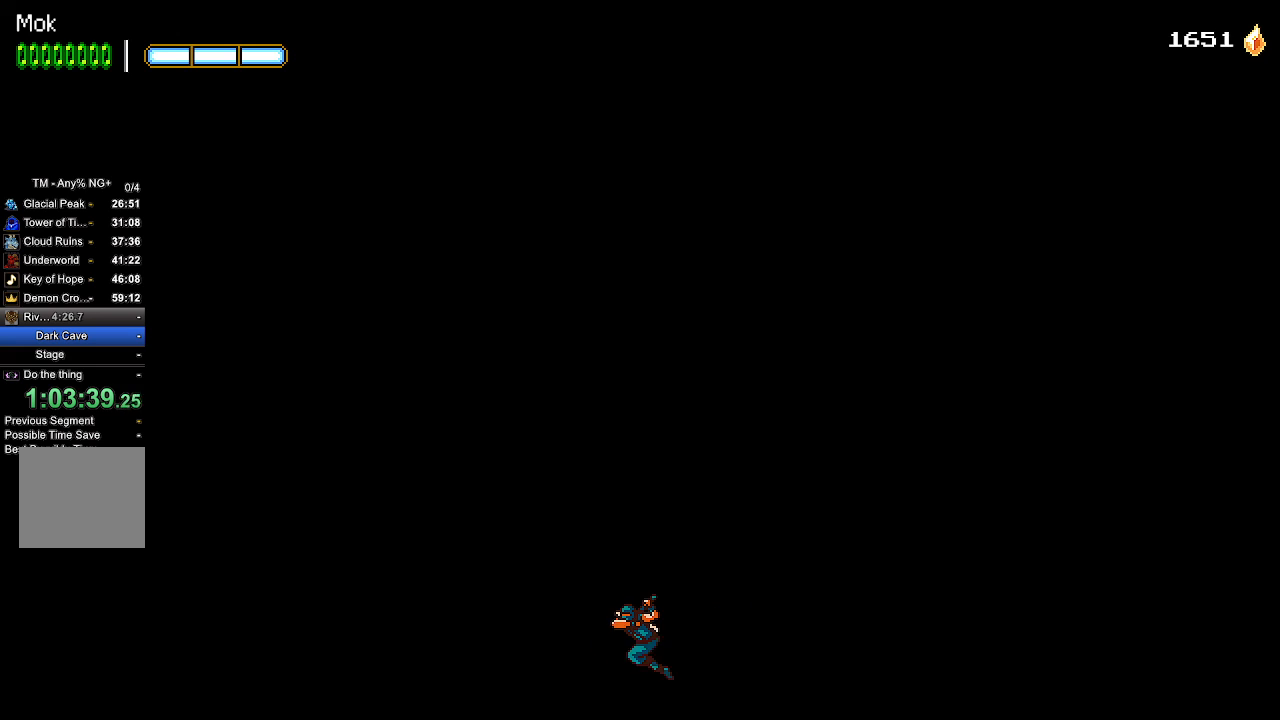
{"buttons": ["DPAD_LEFT"], "left_stick": "center", "right_stick": "center", "events": [[300, "CROSS", "up"]]}